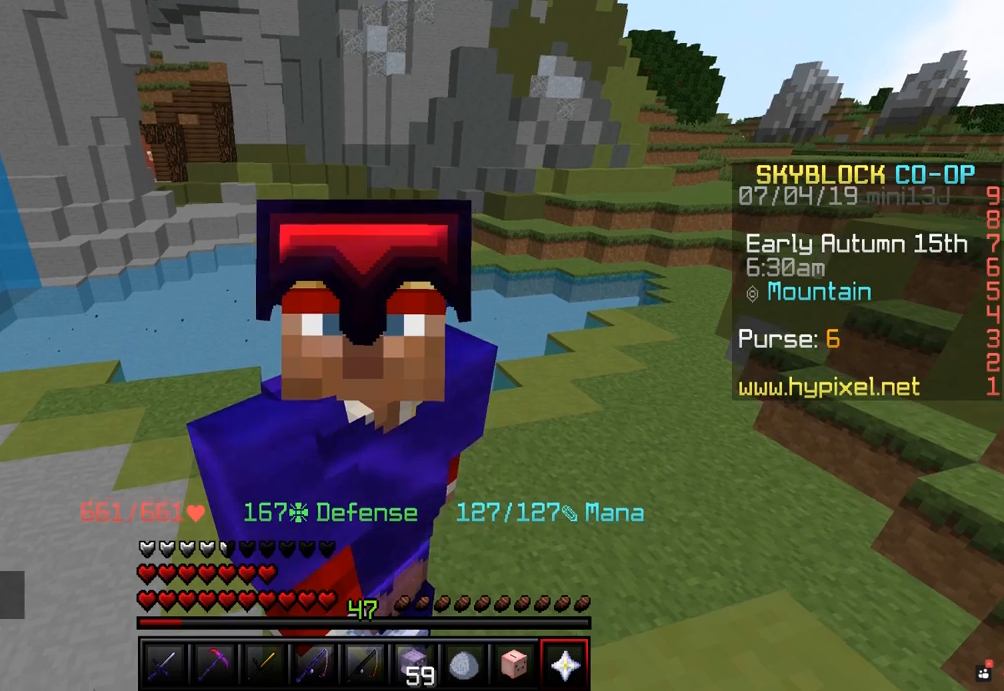
Gameplay with keyboard and mouse; each line is a JSON object with the keys and mouse buttons held at the frame after it. "events" lists presses ("down") and releases ("up") of "a", "d", "s", "space", "w", "mouse_left" and "mouse_right" between this image and that frame as [ms after this image, input, new state], when the widget could be followed in between. "mouse_left", "mouse_right" = the "left", "right" buttons of the "mouse" list. No other keys are recorded. Fast repeated clicks can show as one long hold. Mouse movement is not recorded.
{"keys": ["a", "w"], "mouse": [], "events": [[350, "a", "down"], [350, "w", "down"]]}
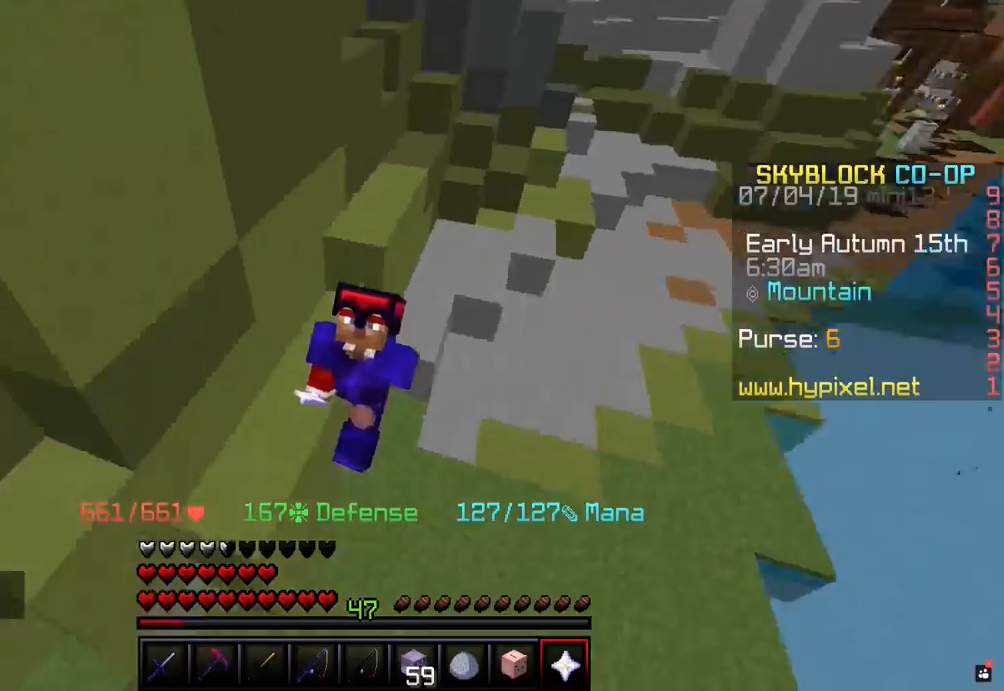
{"keys": ["d", "w"], "mouse": [], "events": [[100, "a", "up"], [100, "w", "up"], [367, "w", "down"], [467, "d", "down"]]}
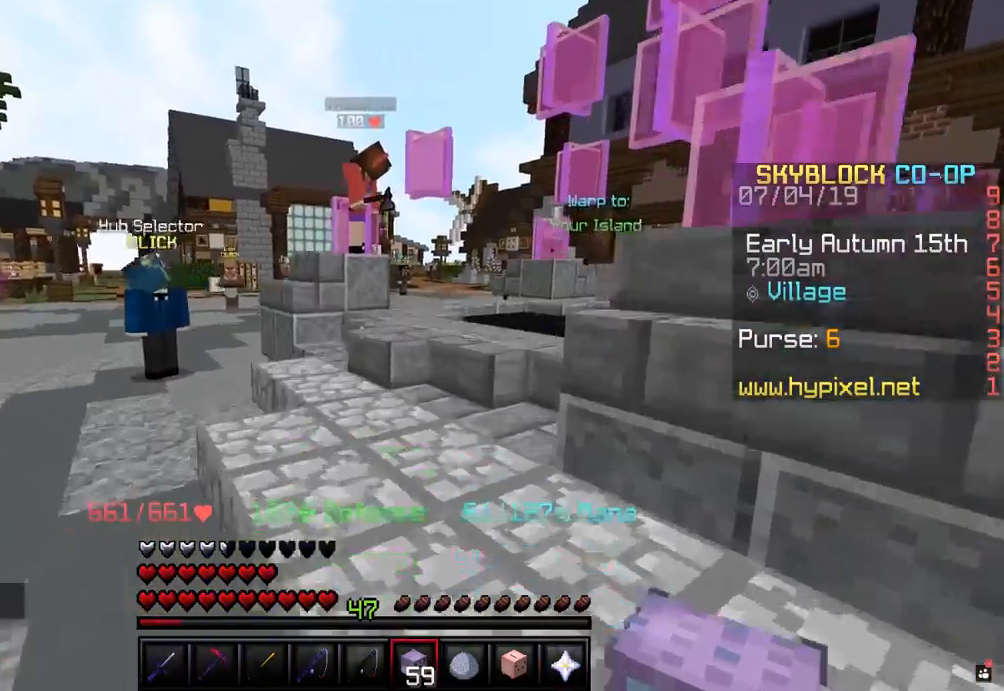
{"keys": [], "mouse": [], "events": [[200, "d", "up"], [417, "w", "up"]]}
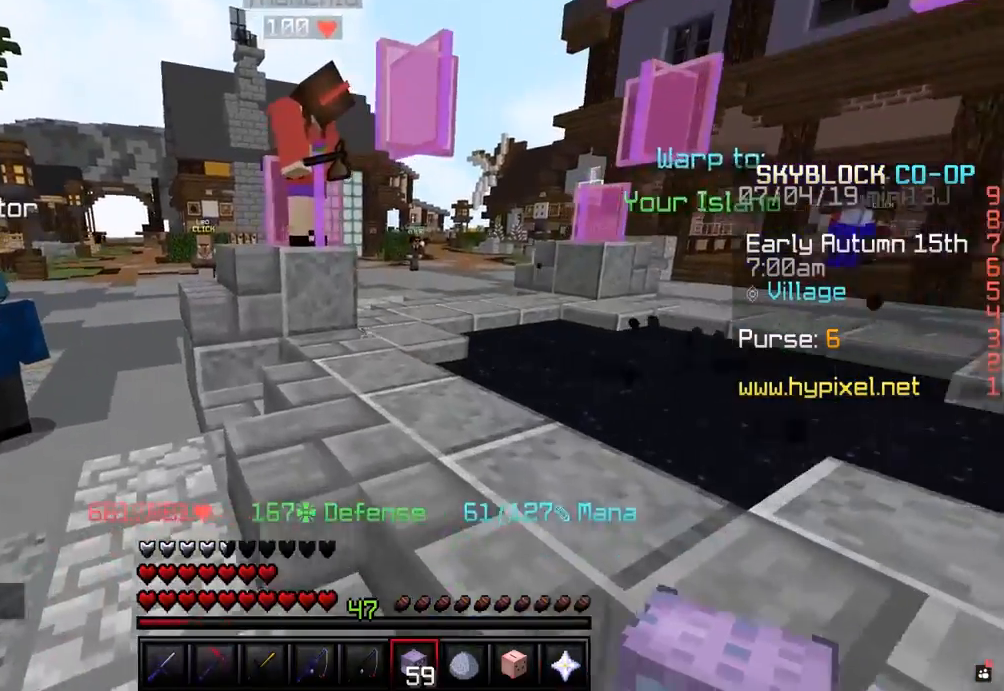
{"keys": ["d", "w"], "mouse": [], "events": [[67, "a", "down"], [250, "a", "up"], [350, "w", "down"], [467, "d", "down"]]}
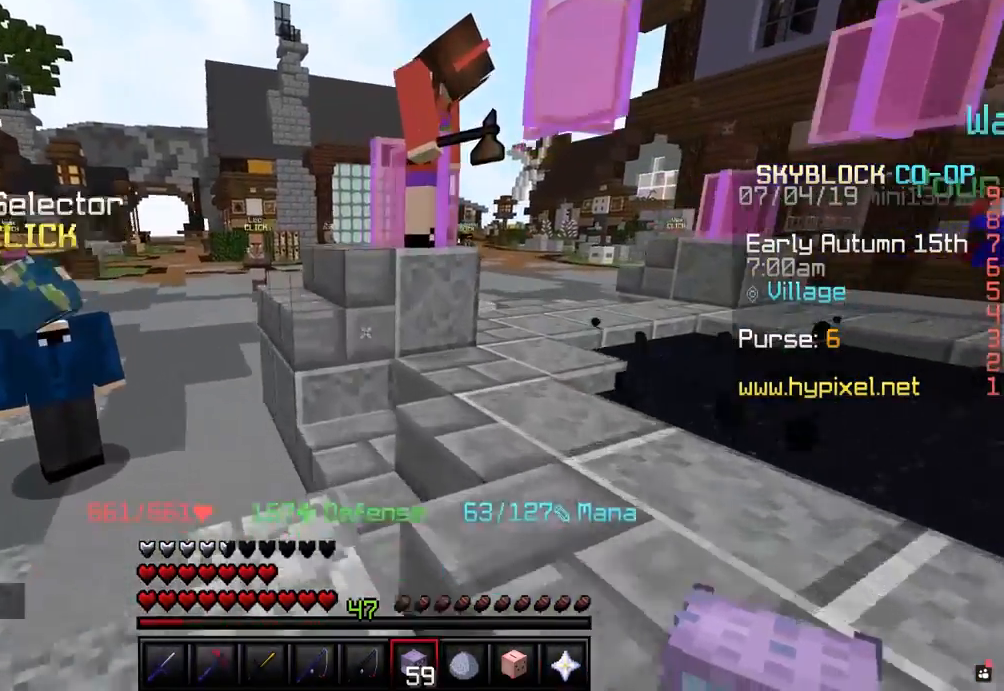
{"keys": ["w"], "mouse": [], "events": [[167, "w", "up"], [200, "d", "up"], [500, "w", "down"]]}
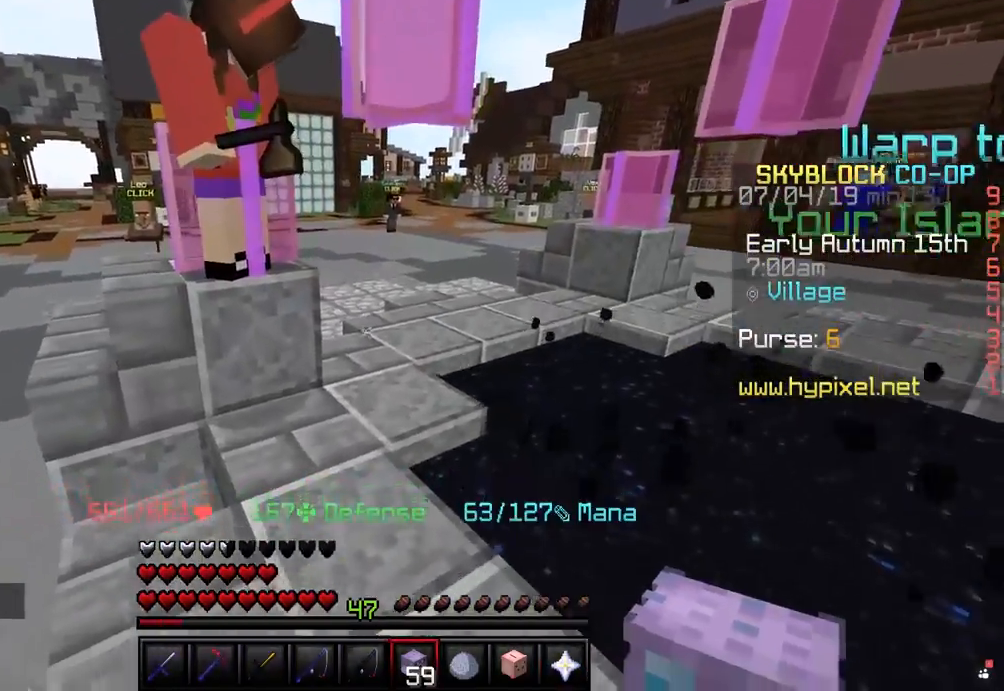
{"keys": ["w"], "mouse": [], "events": [[333, "d", "down"], [500, "d", "up"]]}
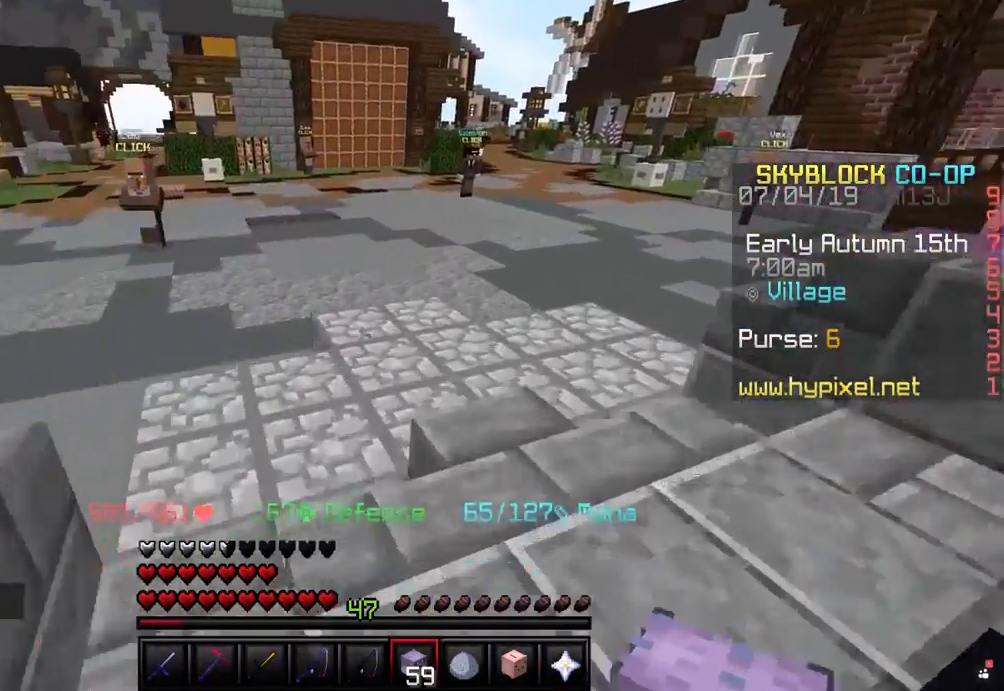
{"keys": ["w"], "mouse": [], "events": [[267, "d", "down"], [467, "d", "up"]]}
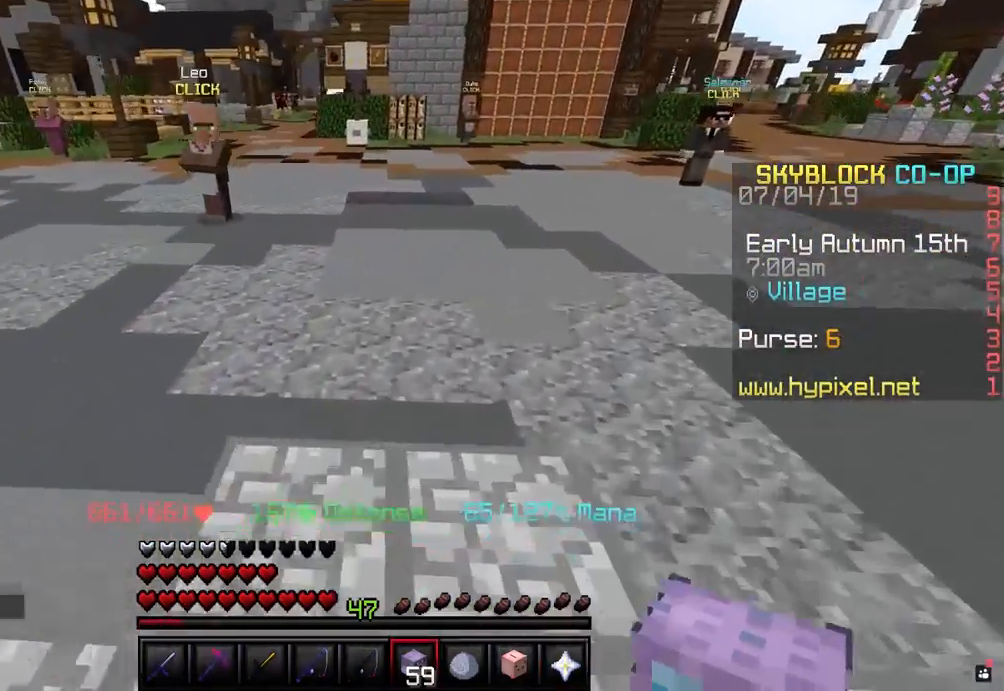
{"keys": [], "mouse": [], "events": [[150, "w", "up"], [367, "a", "down"], [367, "w", "down"], [500, "a", "up"], [500, "w", "up"]]}
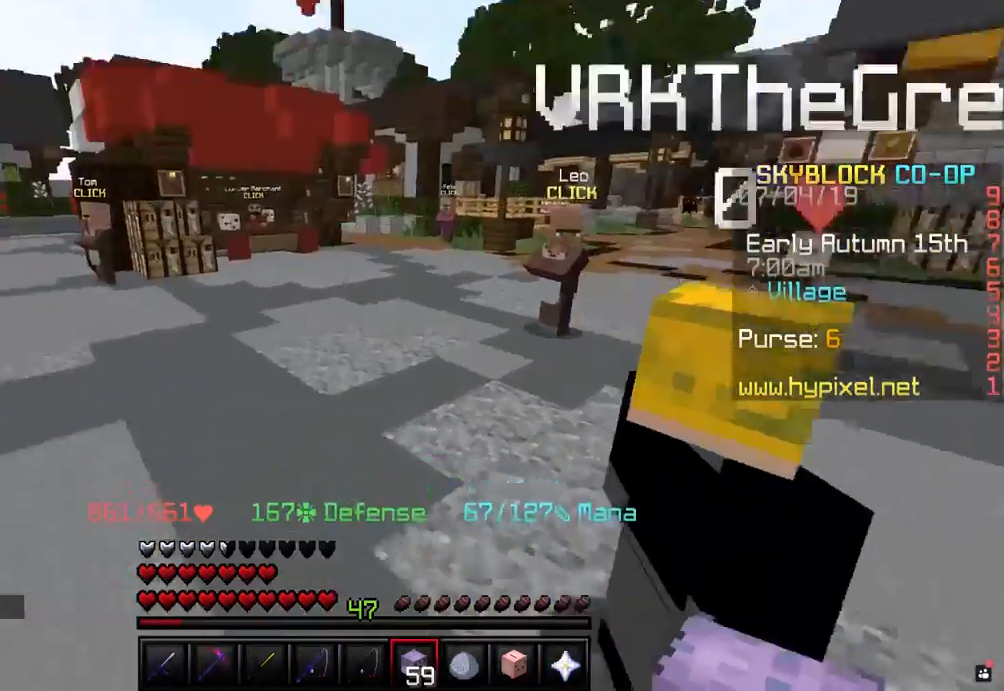
{"keys": [], "mouse": [], "events": [[167, "d", "down"], [167, "w", "down"], [400, "d", "up"], [400, "w", "up"]]}
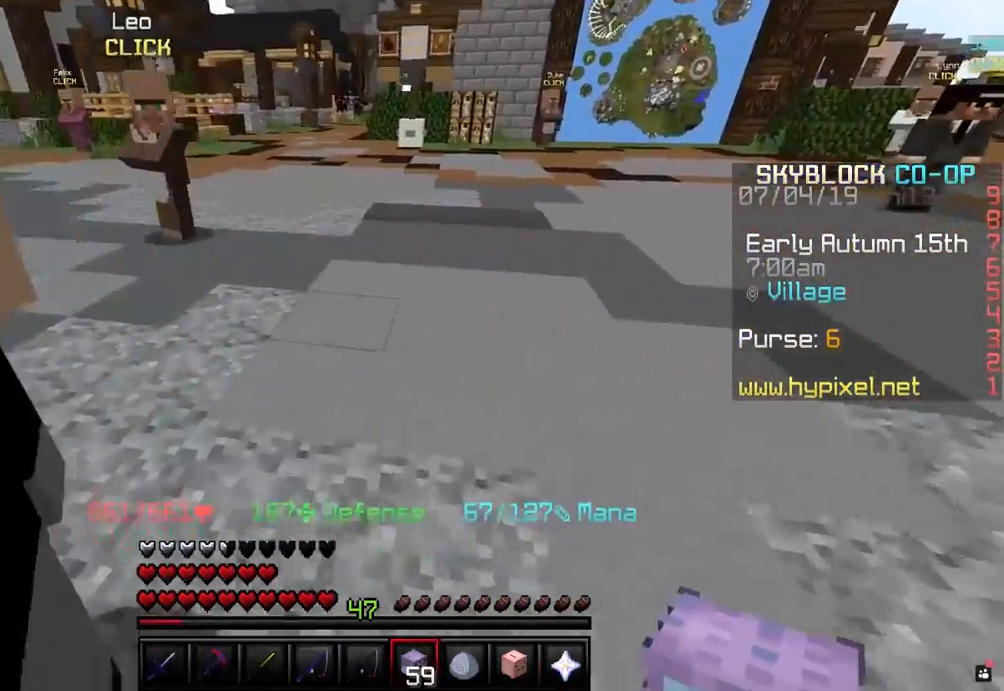
{"keys": [], "mouse": [], "events": [[100, "a", "down"], [100, "w", "down"], [250, "a", "up"], [250, "w", "up"]]}
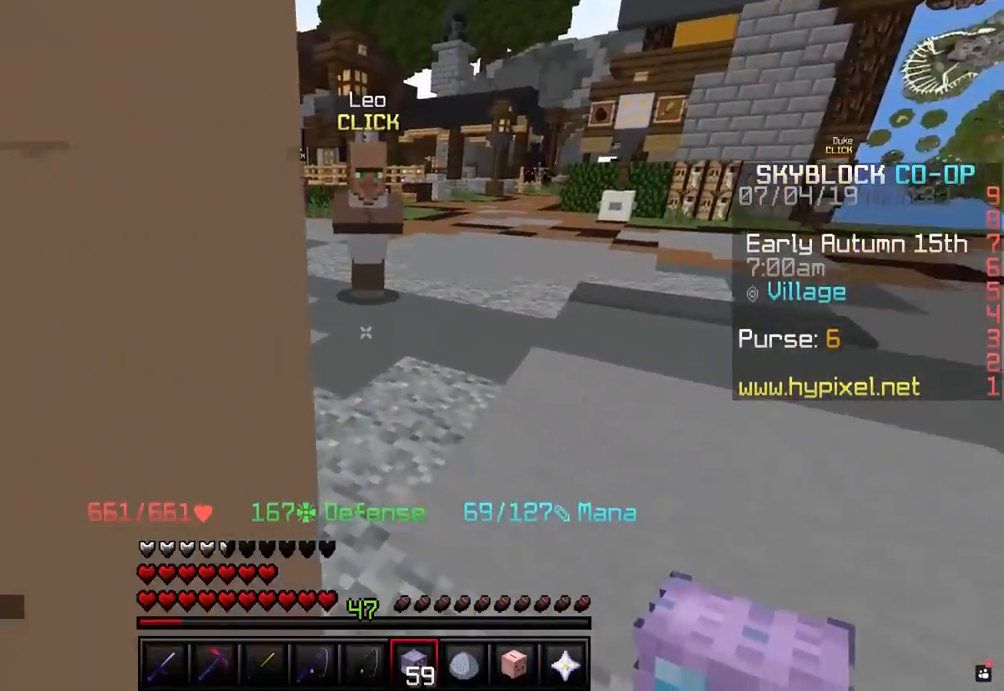
{"keys": [], "mouse": [], "events": []}
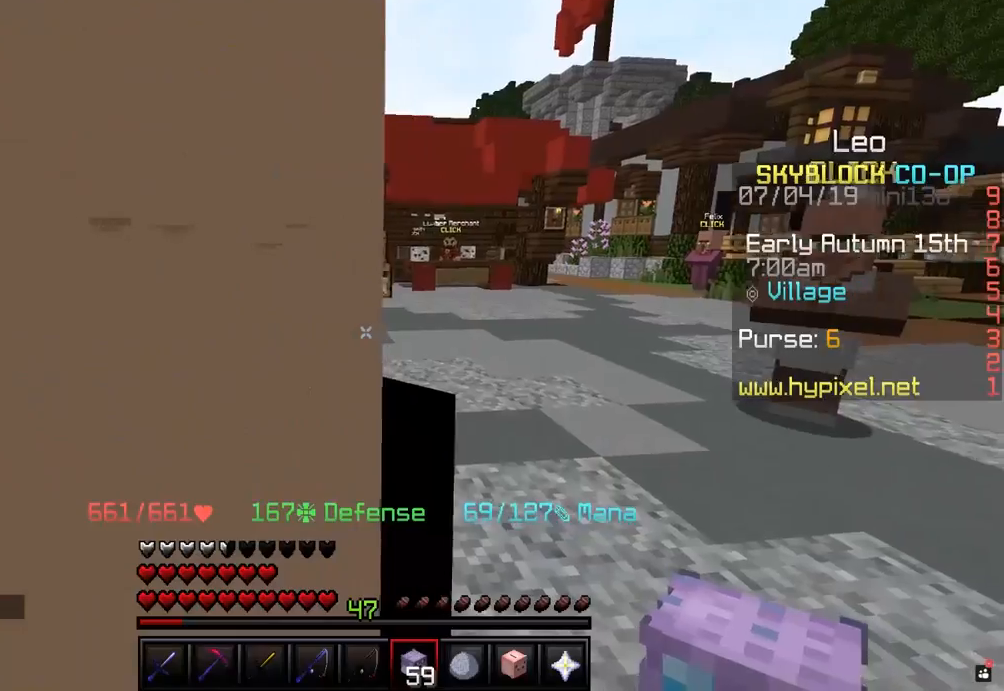
{"keys": ["w"], "mouse": [], "events": [[400, "w", "down"]]}
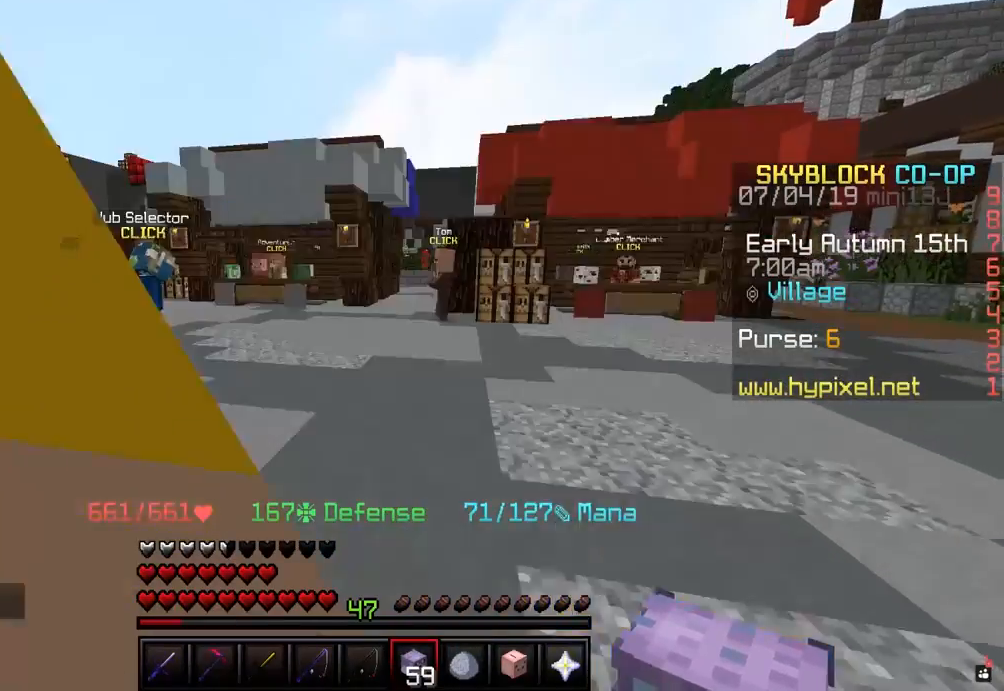
{"keys": [], "mouse": [], "events": [[67, "d", "down"], [250, "d", "up"], [333, "w", "up"]]}
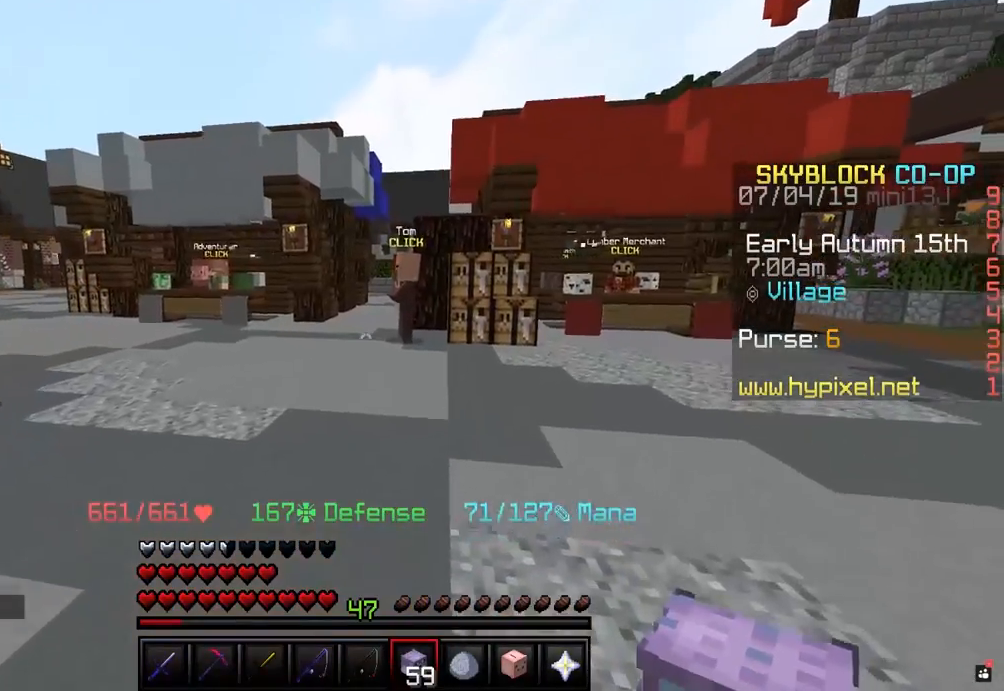
{"keys": ["w"], "mouse": [], "events": [[17, "w", "down"]]}
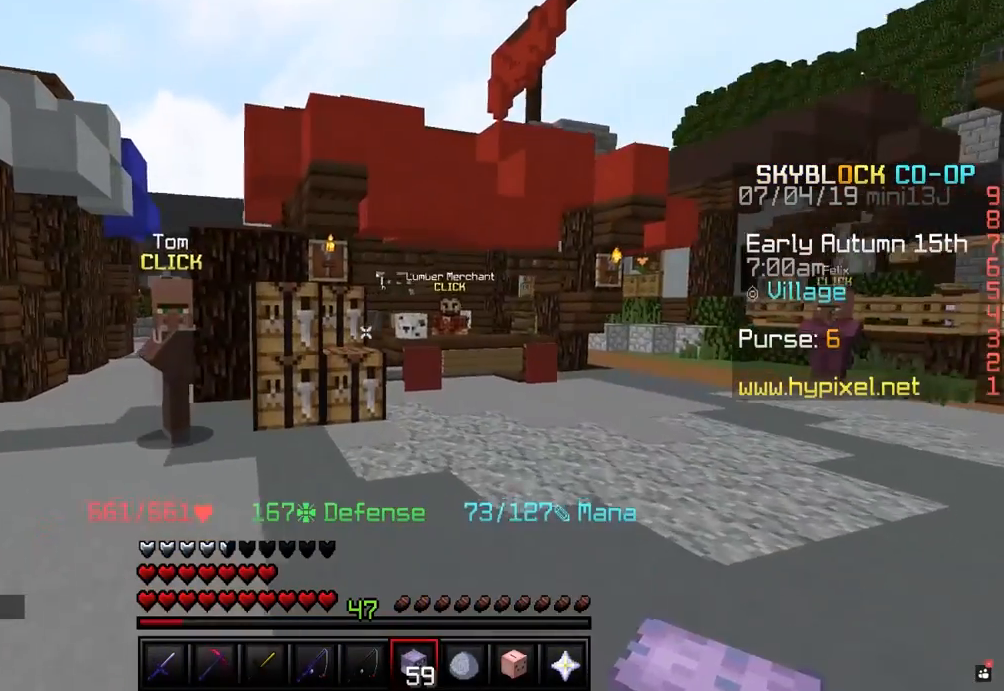
{"keys": [], "mouse": [], "events": [[50, "w", "up"]]}
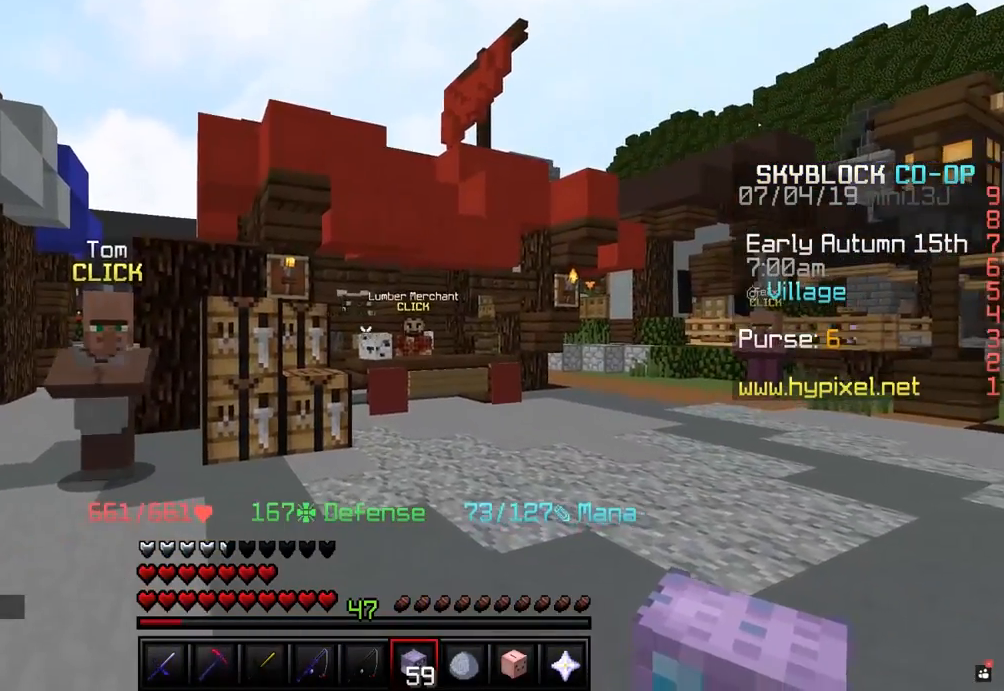
{"keys": ["a", "w"], "mouse": [], "events": [[300, "a", "down"], [350, "w", "down"]]}
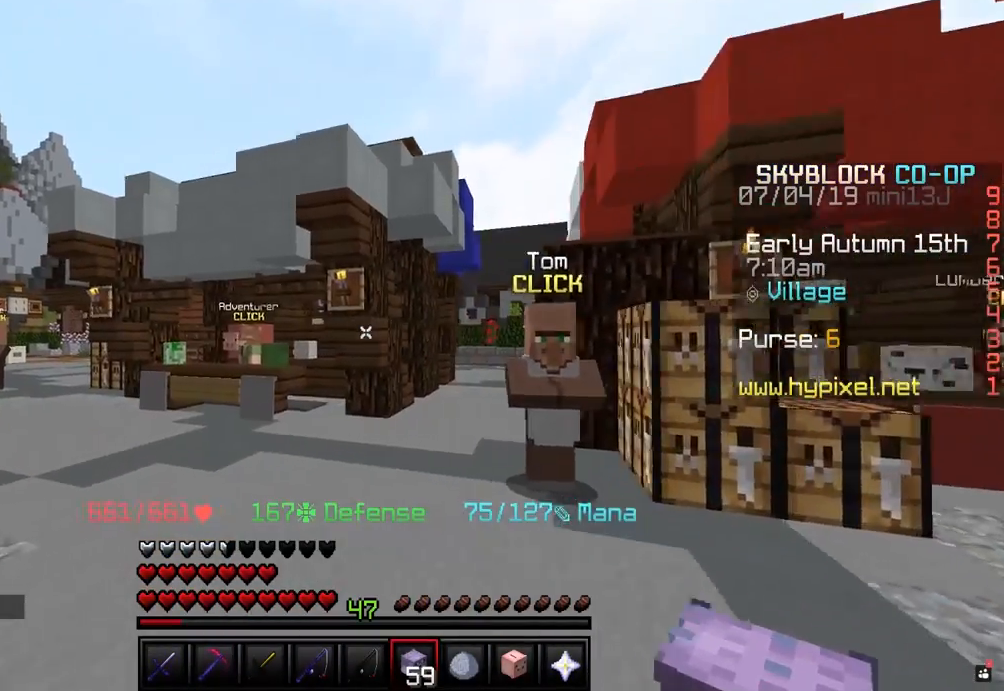
{"keys": ["w"], "mouse": [], "events": [[50, "a", "up"], [133, "w", "up"], [400, "w", "down"]]}